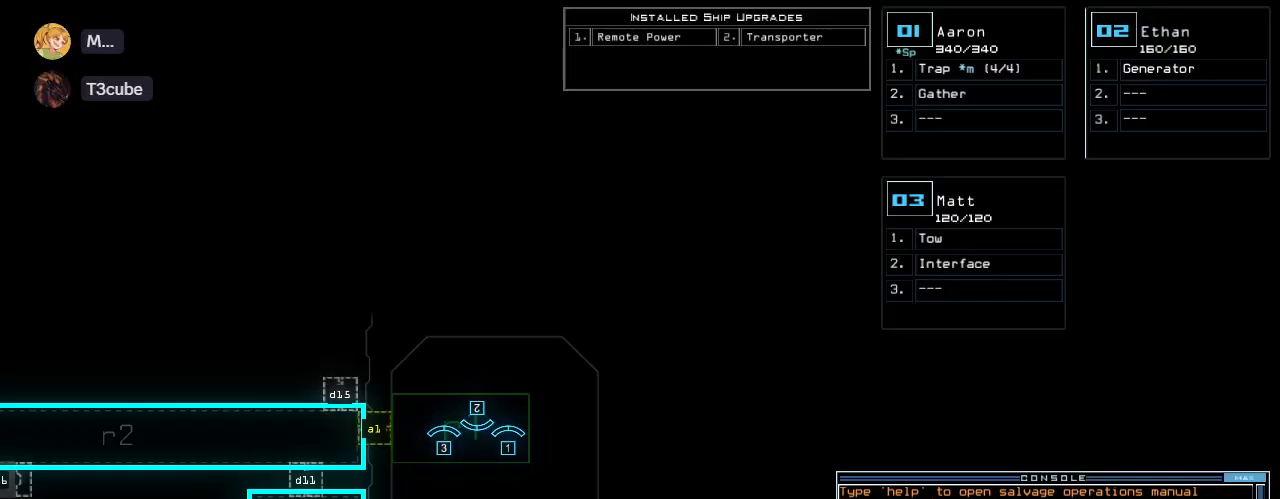
Gameplay with keyboard; each line is a JSON object with the keys held at the frame after it. "events" lists presses ("down") and releases ("up") of ".", "0", "1", "2", "3", "4", "5", "6", "7", "8", "9", "a", "b", "backspace", "c", "caps_lock", "comma", "ctrl_l", "ctrl_r", "d", "down", "e", "equals", "escape", "f", "f5", "g", "h", "i", "j", "k", "l", "left", "m", "minus", "n", "o", "p", "q", "quote", "r", "return", "right", "s", "semicolon", "shift_l", "shift_r", "space", "t", "tab", "tilde", "u", "up", "v", "w", "x", "y" and "z" between this image and that frame as [ms after this image, input, new state], when the widget could be followed in between. No other keys are recorded. Mouse input is not recorded. Not read: other_keys.
{"keys": ["left"], "events": [[260, "left", "down"]]}
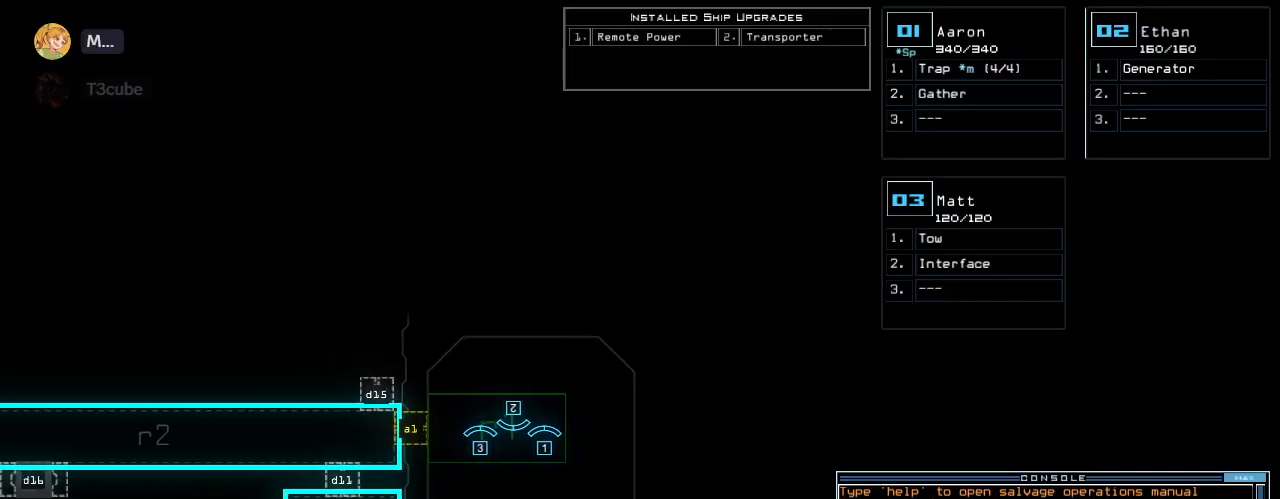
{"keys": ["left", "return"], "events": [[20, "s", "down"], [120, "t", "down"], [160, "s", "up"], [240, "a", "down"], [260, "t", "up"], [360, "a", "up"], [400, "return", "down"]]}
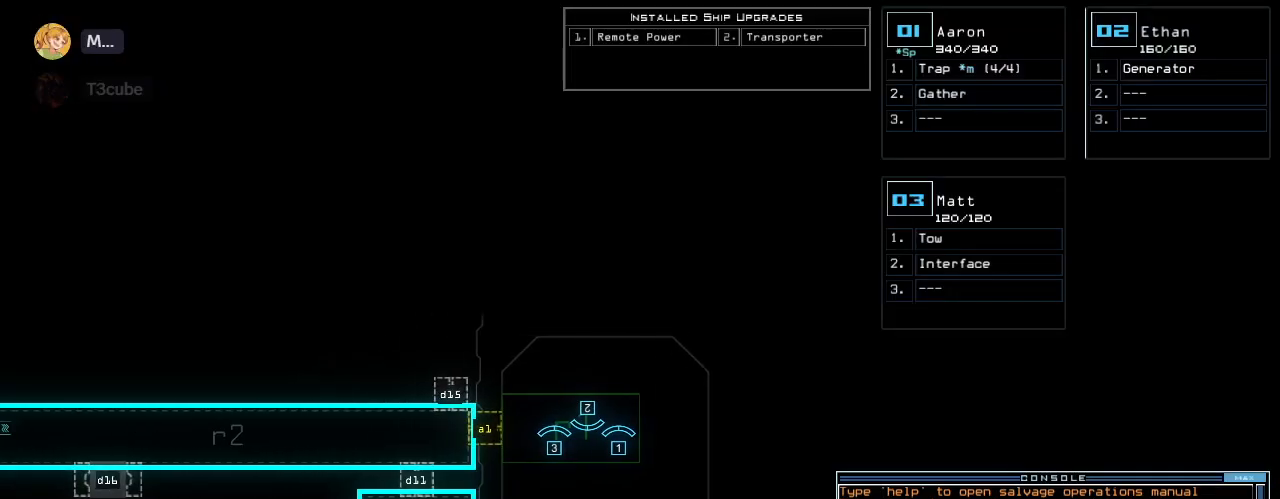
{"keys": ["left"], "events": [[20, "return", "up"]]}
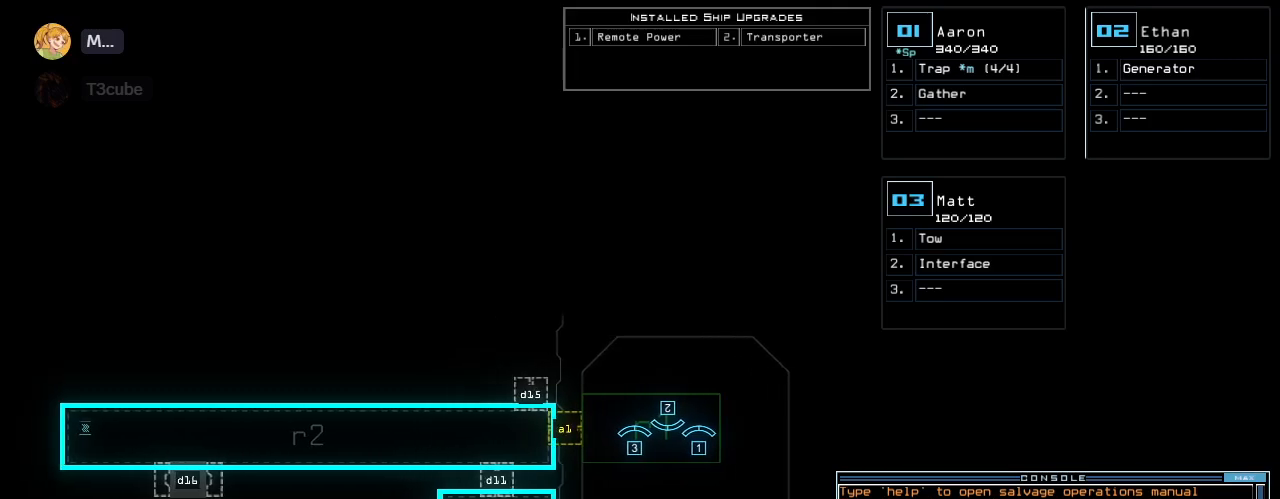
{"keys": [], "events": [[120, "left", "up"], [320, "down", "down"], [480, "down", "up"]]}
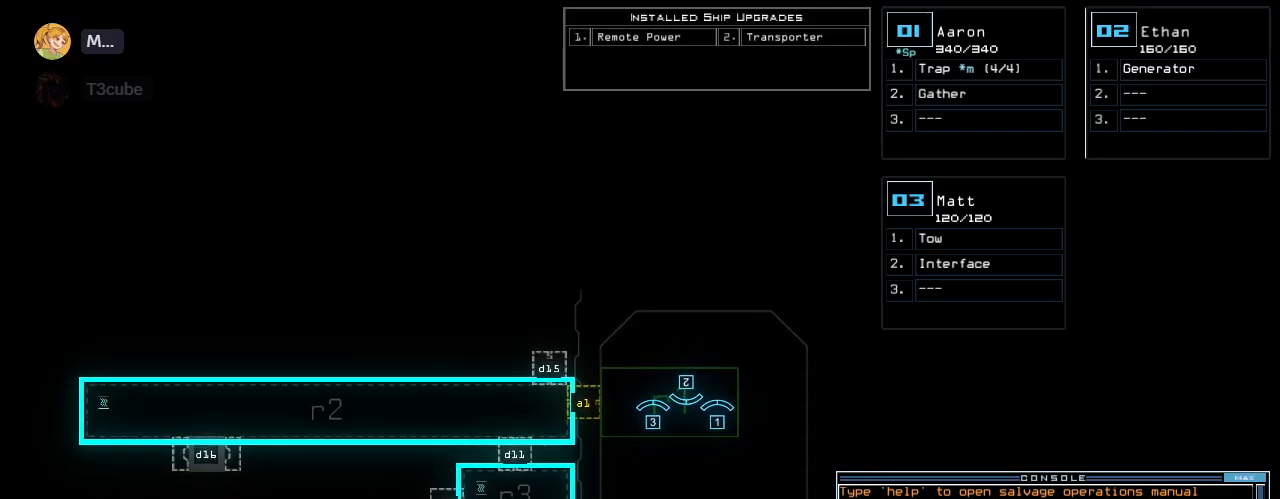
{"keys": [], "events": [[60, "left", "down"], [300, "left", "up"]]}
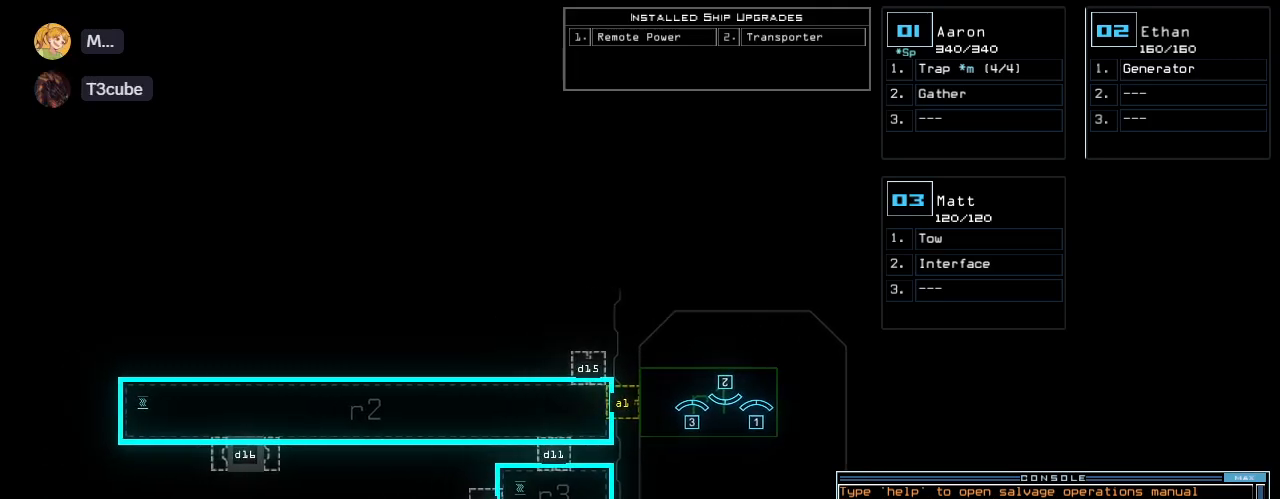
{"keys": [], "events": []}
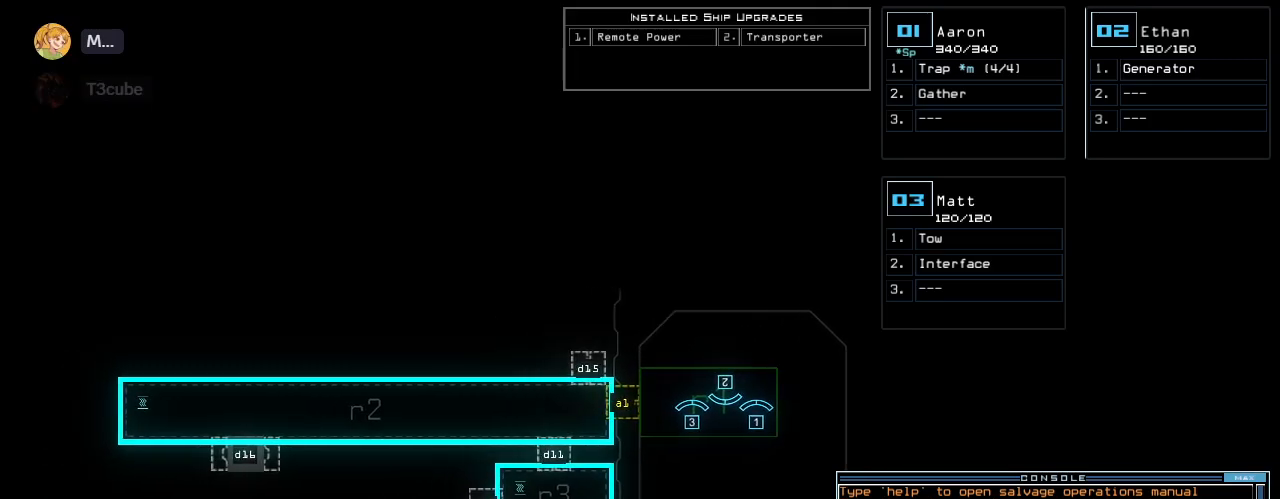
{"keys": [], "events": [[80, "comma", "down"], [140, "comma", "up"]]}